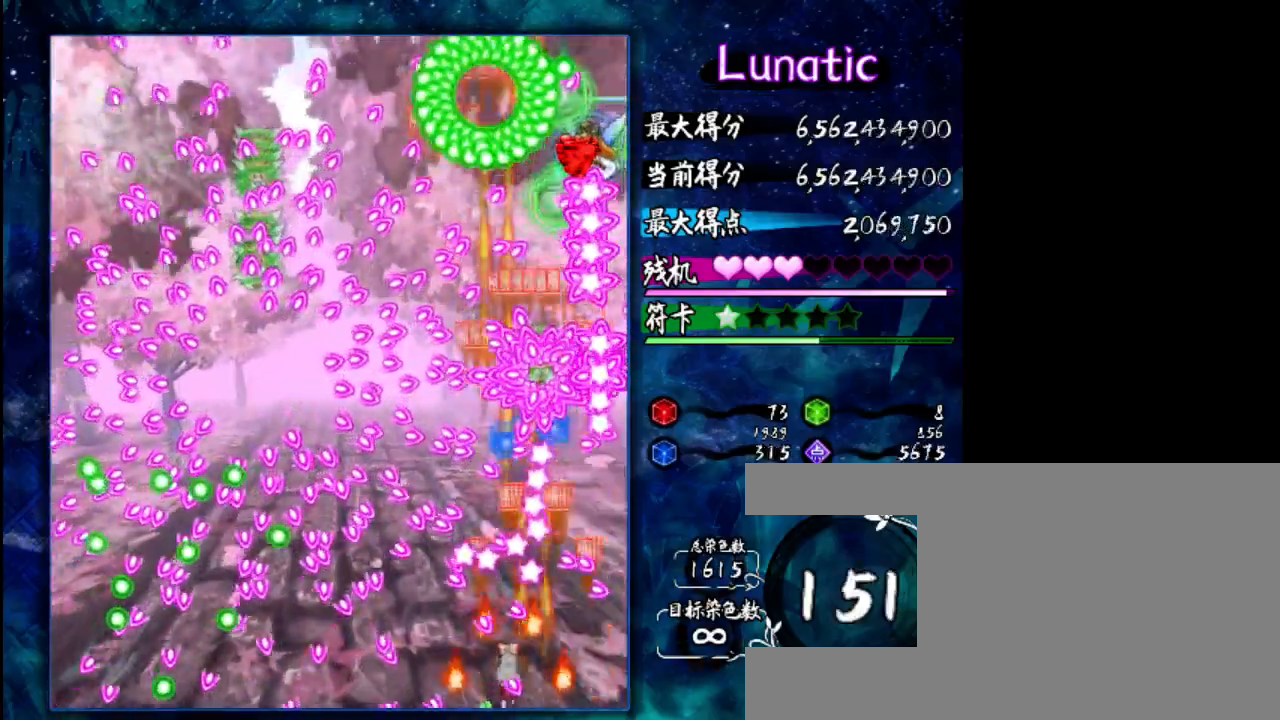
Gameplay with keyboard; each line is a JSON object with the keys held at the frame after it. "events" lists presses ("down") and releases ("up") of "c", "down", "left", "right", "shift", "up", "x" and "z" between this image and that frame as [ms after this image, input, new state], when the widget could be followed in between. No other keys are recorded. Mouse input is not recorded.
{"keys": ["shift", "z"], "events": [[183, "down", "up"], [183, "left", "up"], [250, "shift", "down"], [350, "shift", "up"], [433, "shift", "down"]]}
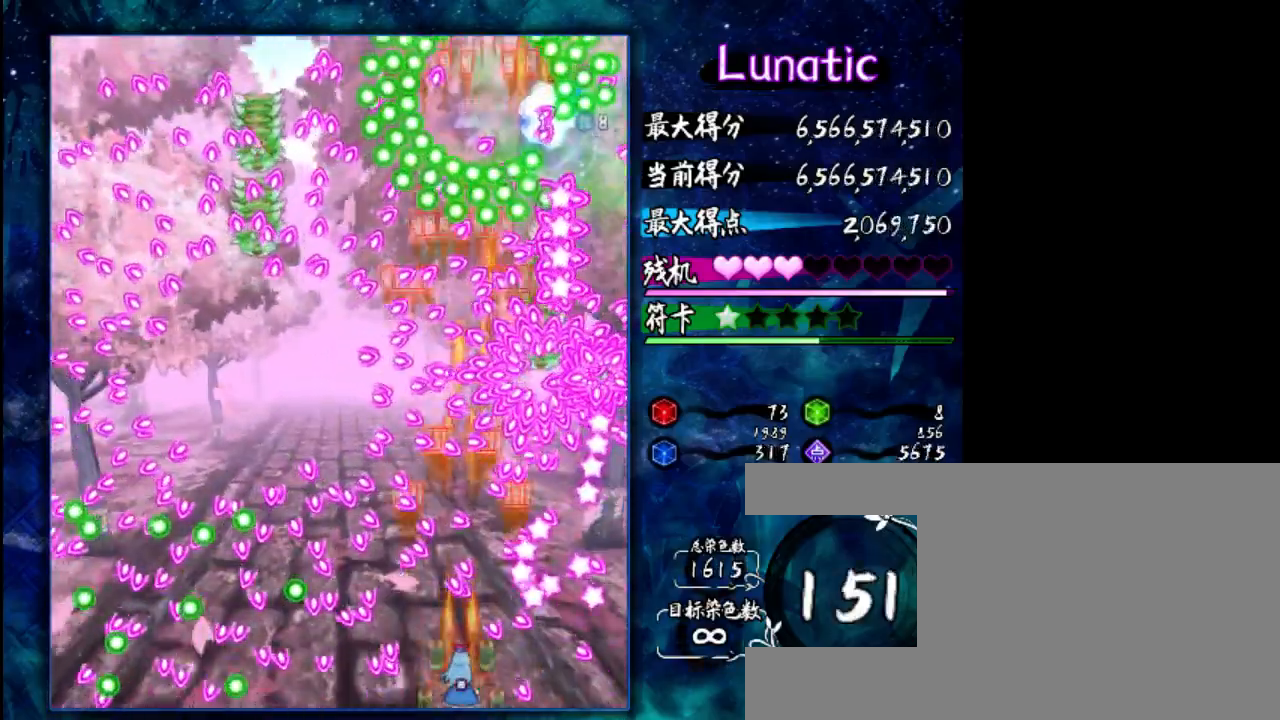
{"keys": ["up", "z"], "events": [[33, "shift", "up"], [433, "left", "down"], [467, "up", "down"], [500, "left", "up"]]}
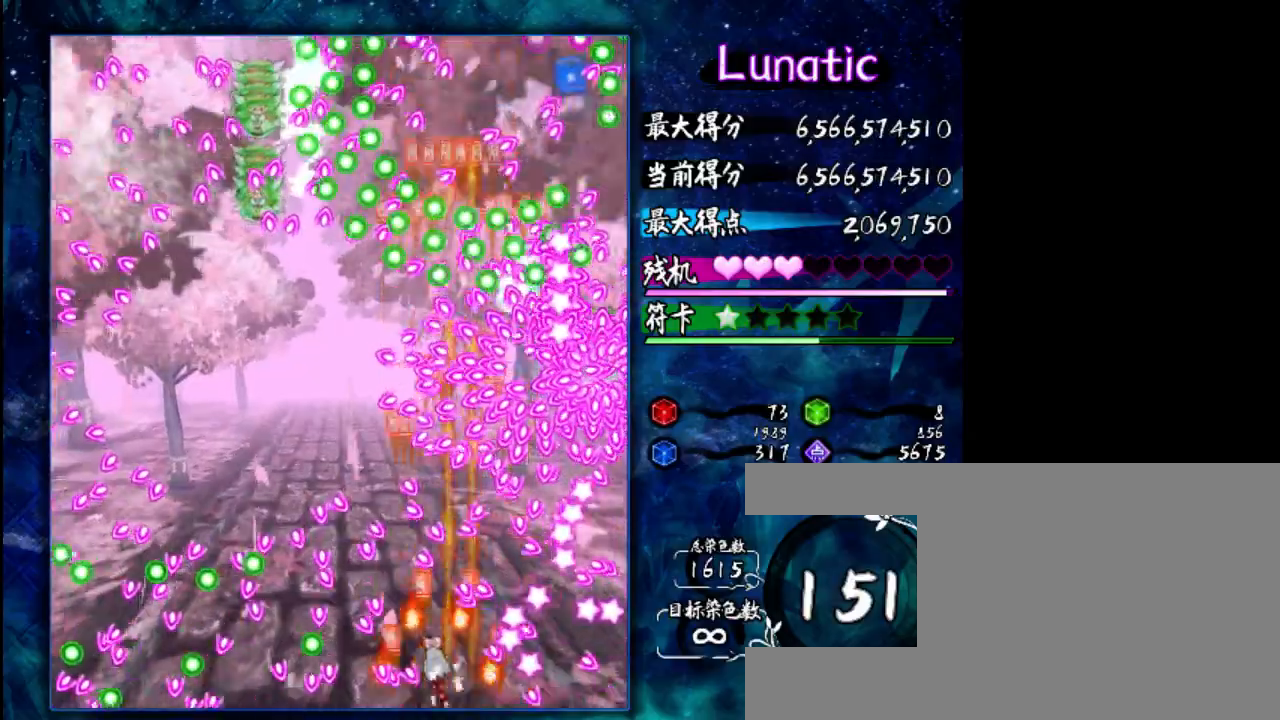
{"keys": ["z"], "events": [[33, "up", "up"], [367, "shift", "down"], [467, "shift", "up"]]}
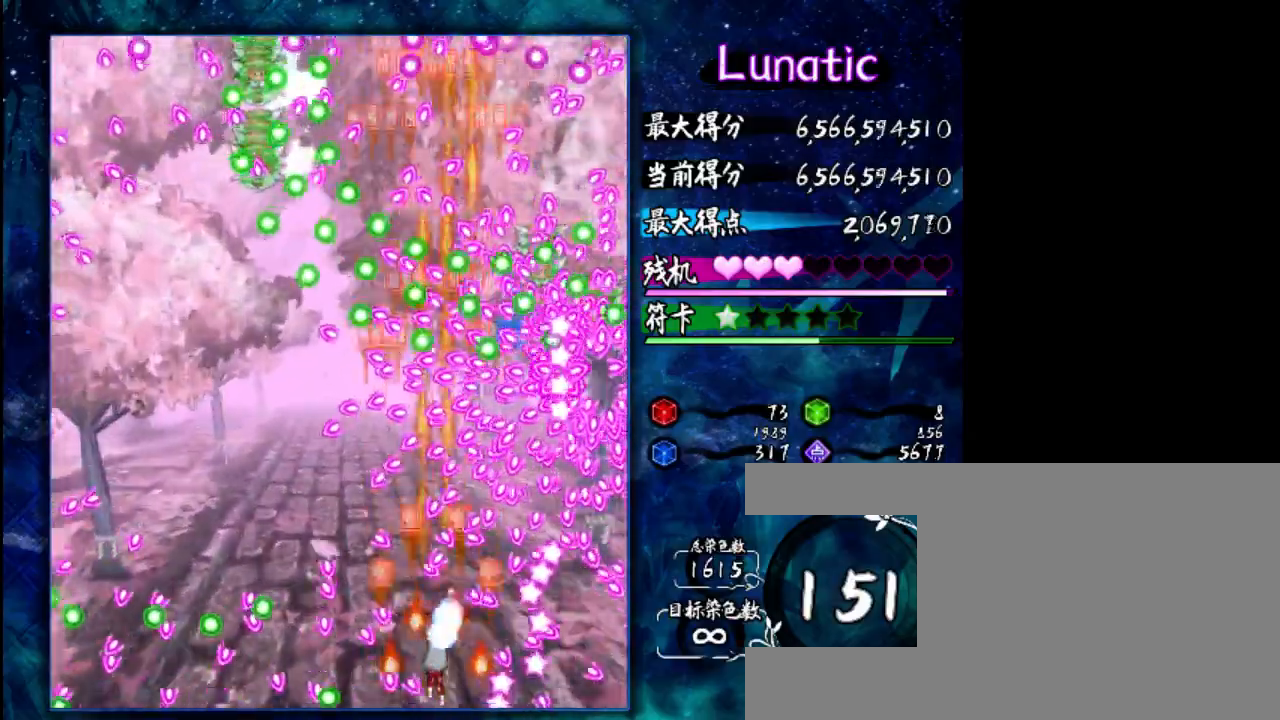
{"keys": ["shift", "z"], "events": [[100, "shift", "down"], [200, "shift", "up"], [333, "shift", "down"], [400, "shift", "up"], [500, "shift", "down"]]}
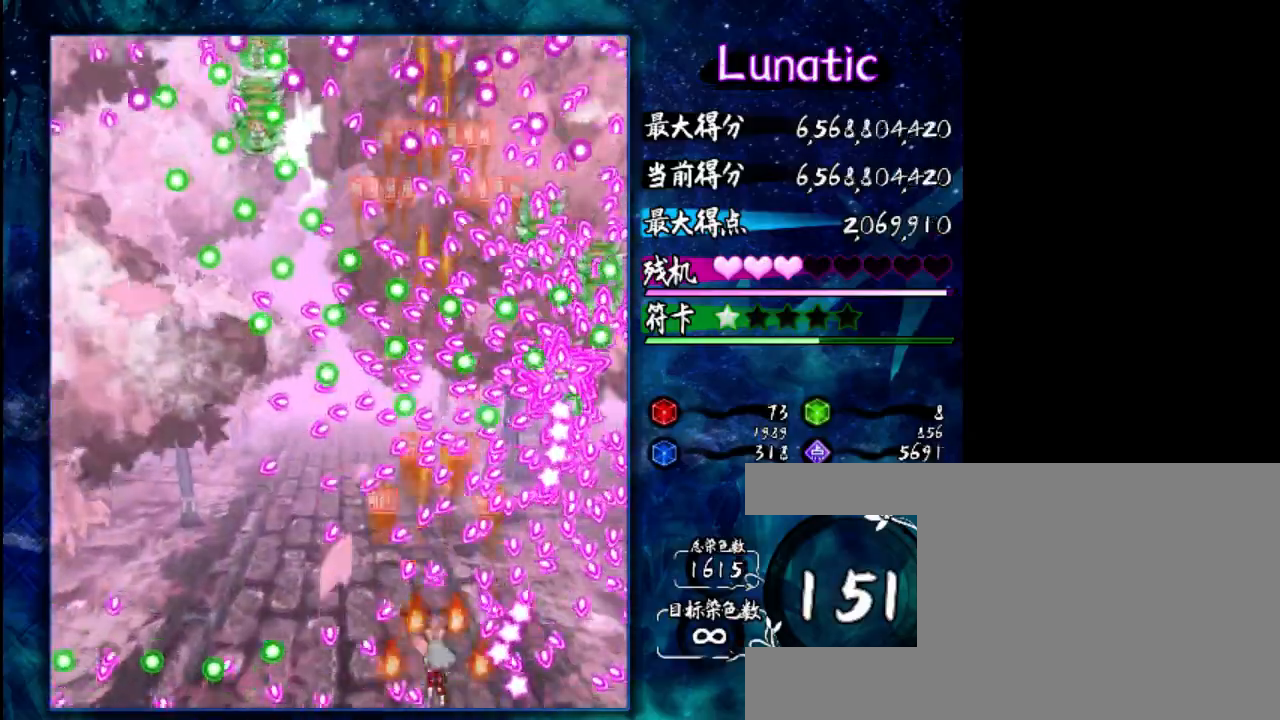
{"keys": ["shift", "z"], "events": [[83, "shift", "up"], [217, "shift", "down"], [317, "shift", "up"], [483, "shift", "down"]]}
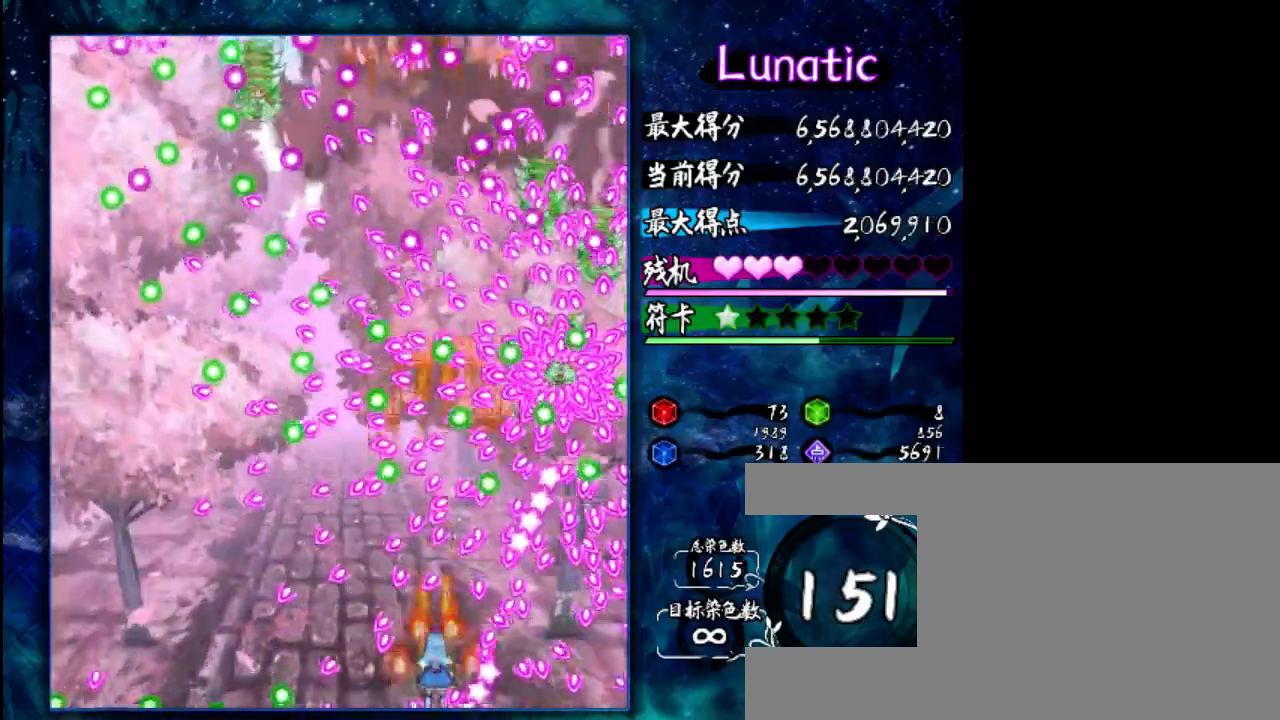
{"keys": ["down", "shift", "z"], "events": [[83, "shift", "up"], [217, "shift", "down"], [383, "down", "down"], [383, "left", "down"], [483, "left", "up"]]}
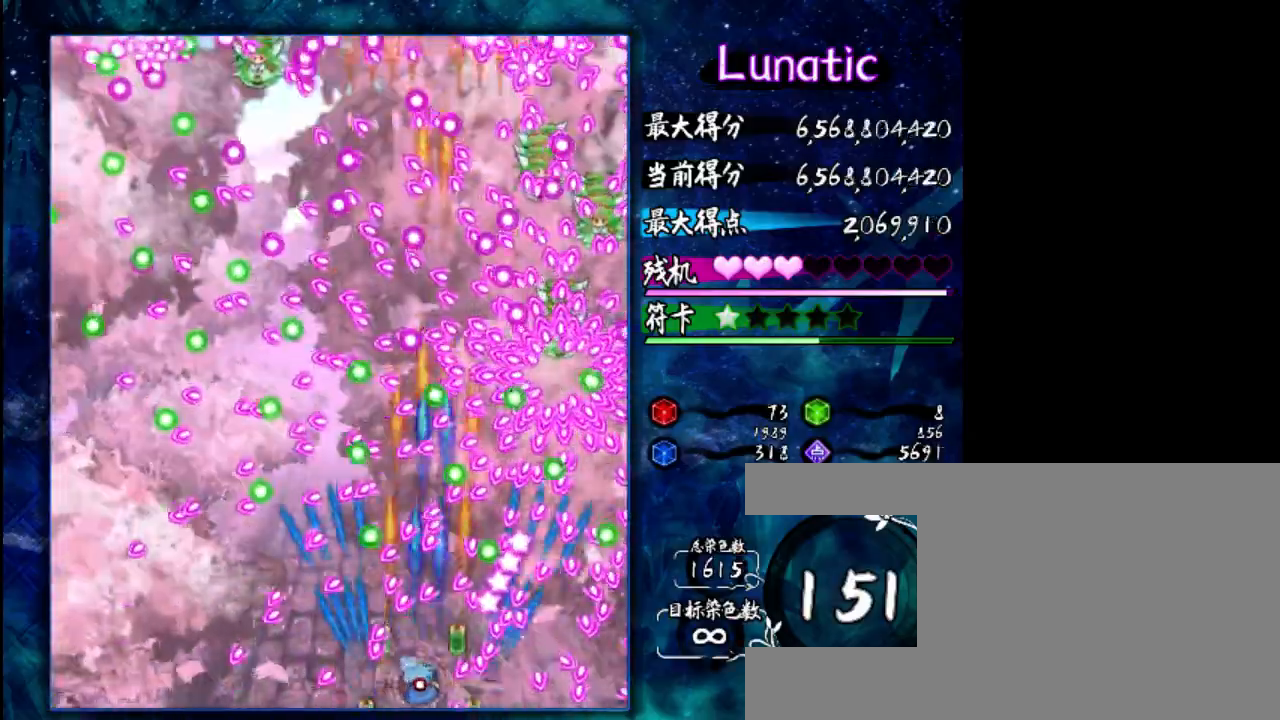
{"keys": ["left", "shift", "z"], "events": [[17, "down", "up"], [483, "left", "down"]]}
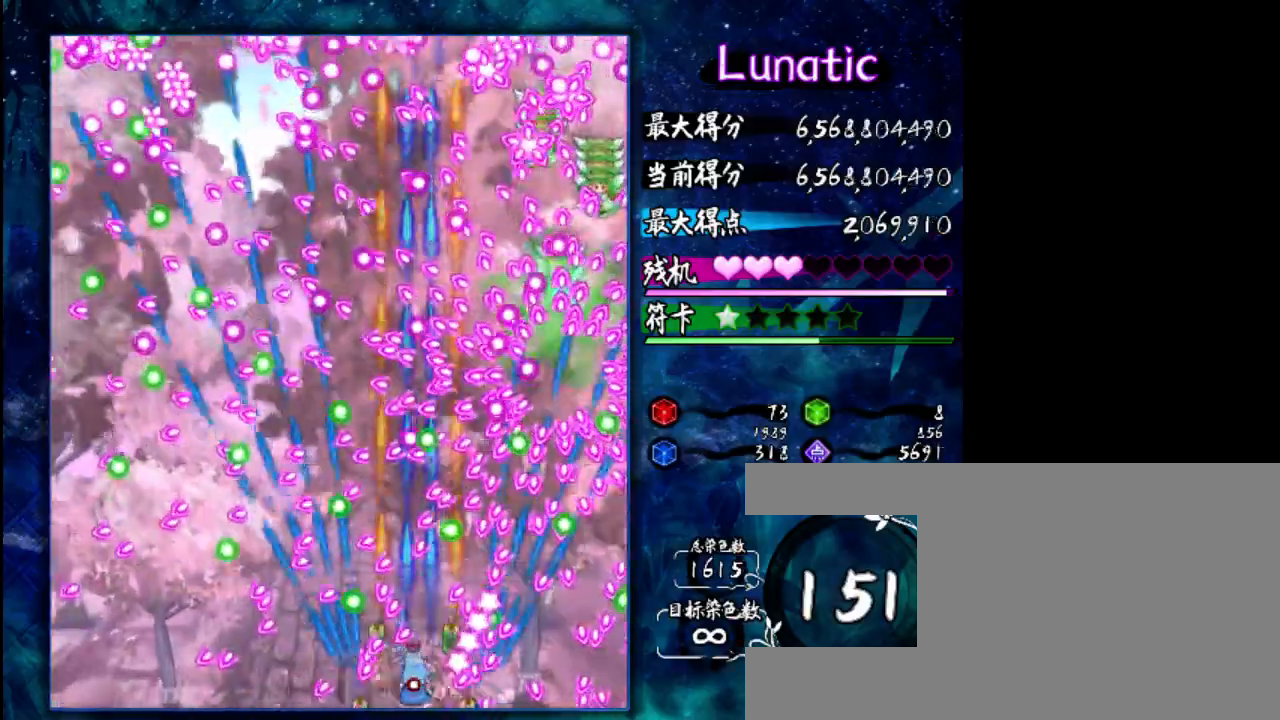
{"keys": ["shift", "z"], "events": [[83, "left", "up"]]}
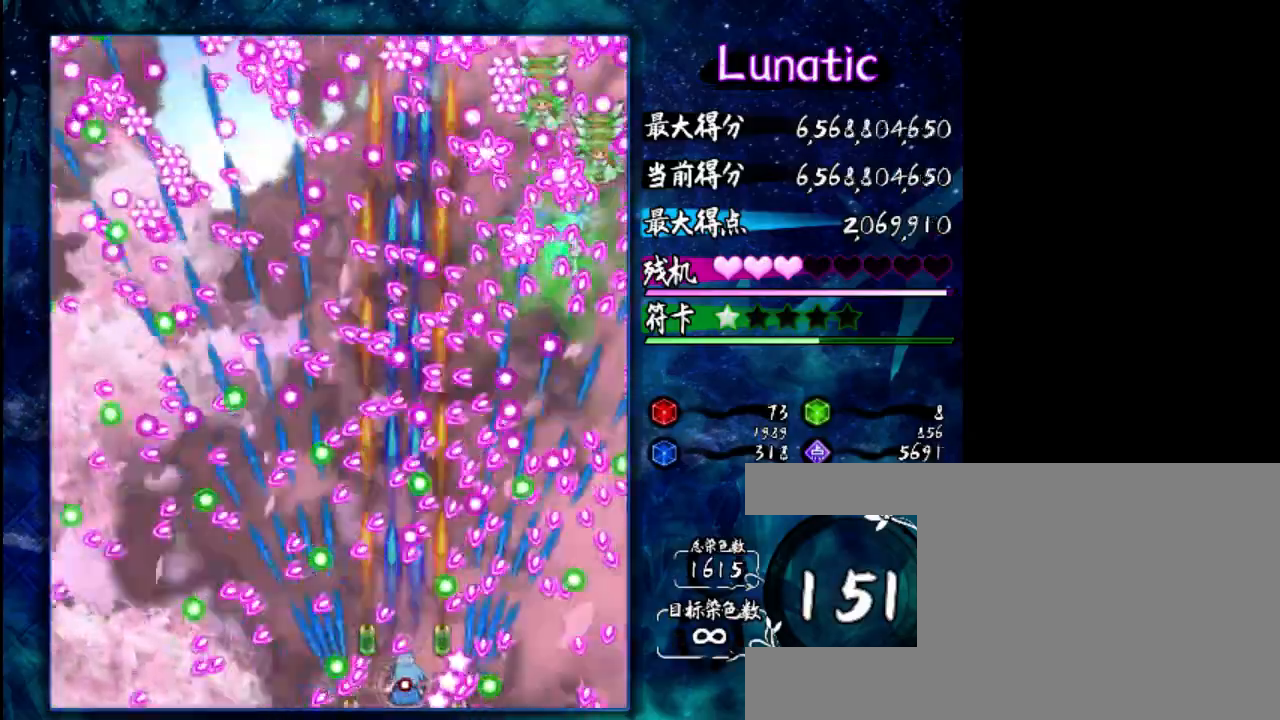
{"keys": ["left", "shift", "z"], "events": [[367, "left", "down"]]}
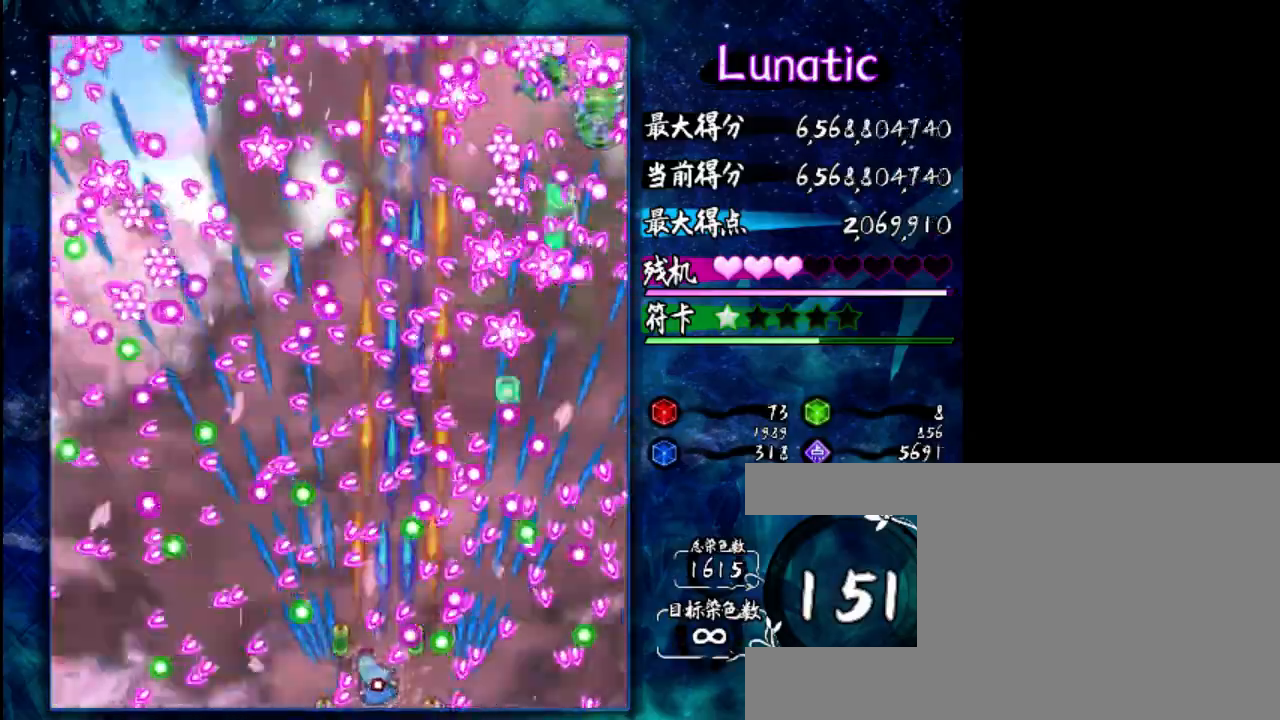
{"keys": ["shift", "up", "z"], "events": [[367, "left", "up"], [467, "up", "down"]]}
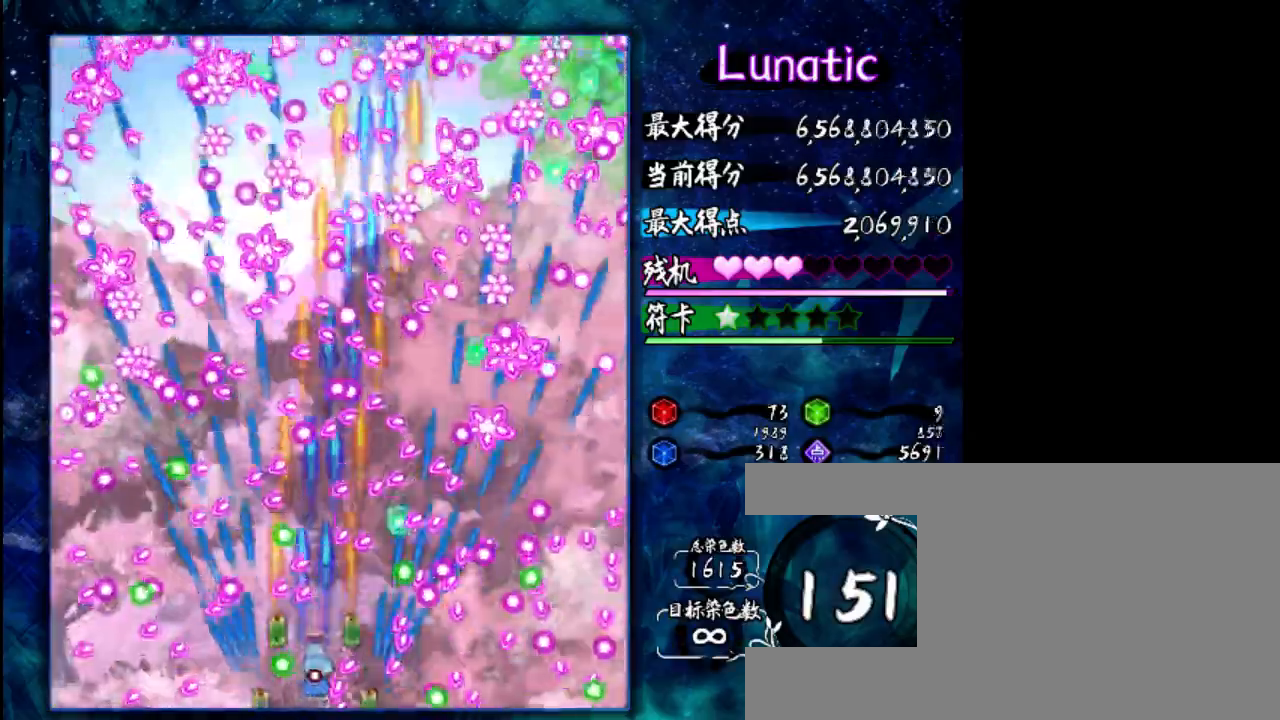
{"keys": ["shift", "z"], "events": [[167, "up", "up"]]}
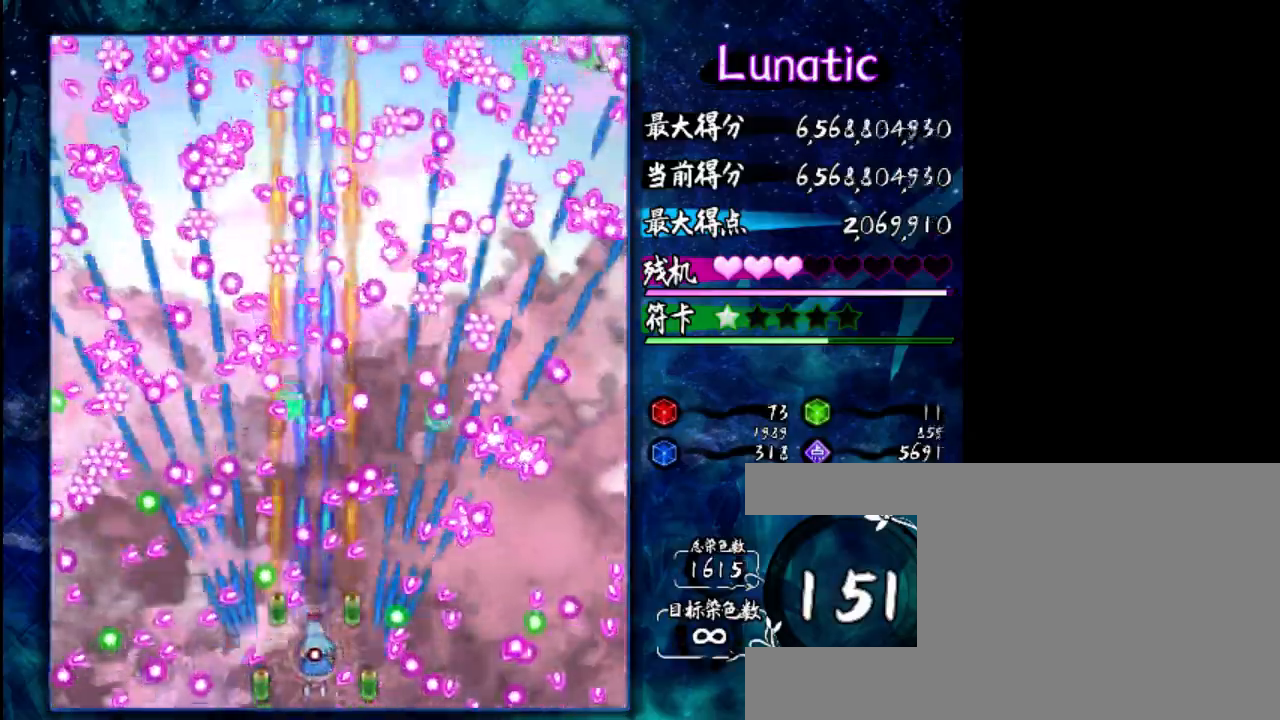
{"keys": ["shift"], "events": [[17, "down", "down"], [117, "down", "up"], [250, "z", "up"], [450, "down", "down"], [483, "down", "up"]]}
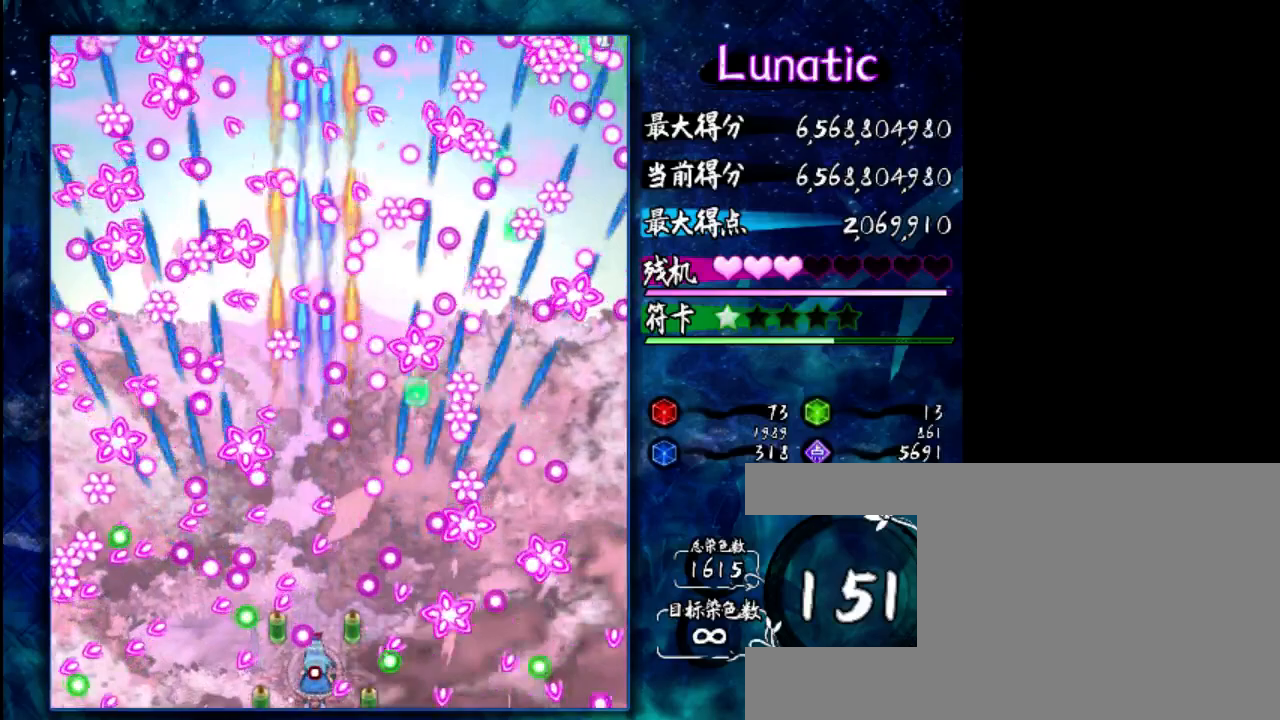
{"keys": ["shift"], "events": [[50, "right", "down"], [117, "right", "up"], [183, "up", "down"], [450, "up", "up"]]}
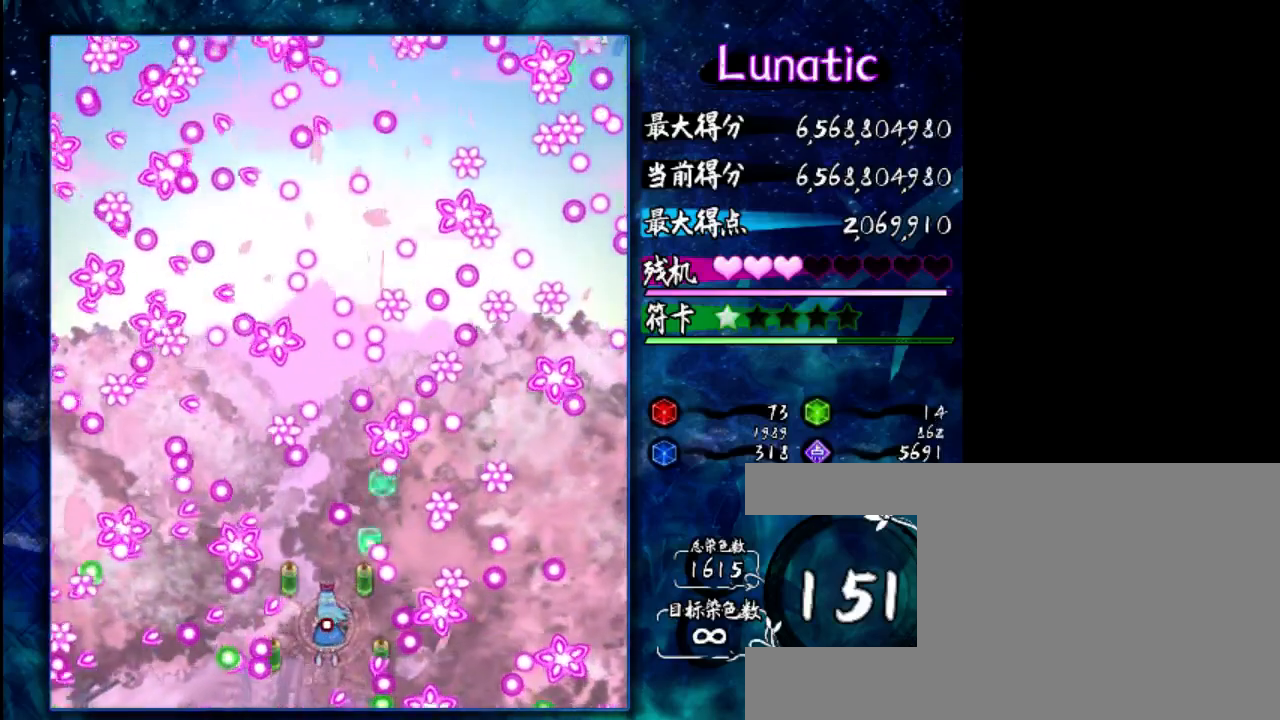
{"keys": ["shift"], "events": [[150, "left", "down"], [150, "up", "down"], [217, "left", "up"], [350, "up", "up"]]}
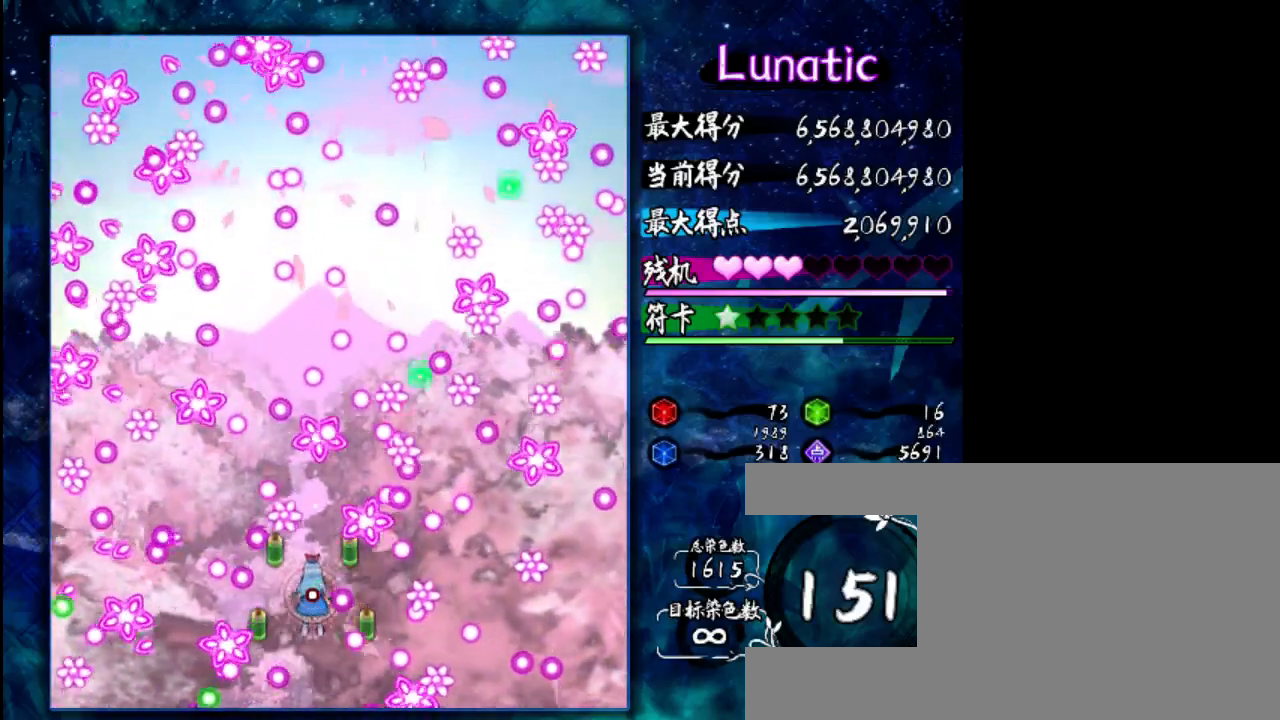
{"keys": ["down", "left", "shift"], "events": [[50, "left", "down"], [83, "down", "down"], [217, "left", "up"], [267, "down", "up"], [433, "down", "down"], [467, "left", "down"]]}
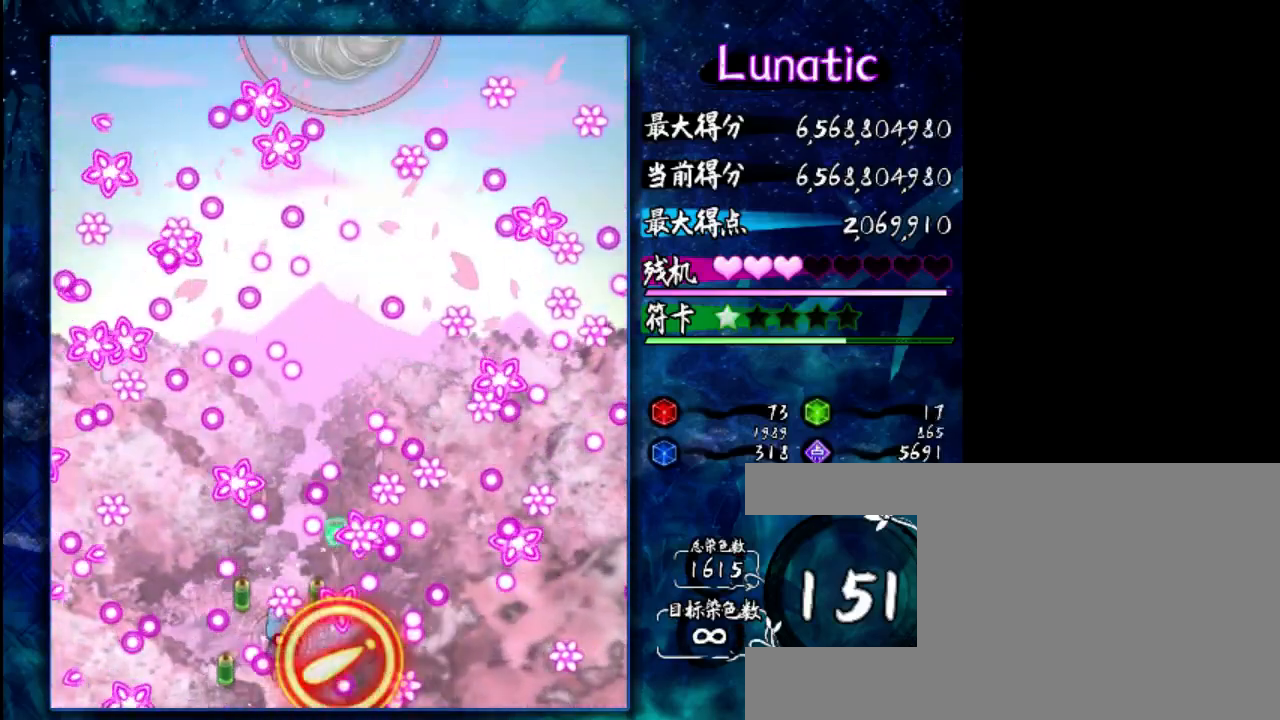
{"keys": ["left", "shift", "up"], "events": [[167, "down", "up"], [233, "left", "up"], [367, "up", "down"], [500, "left", "down"]]}
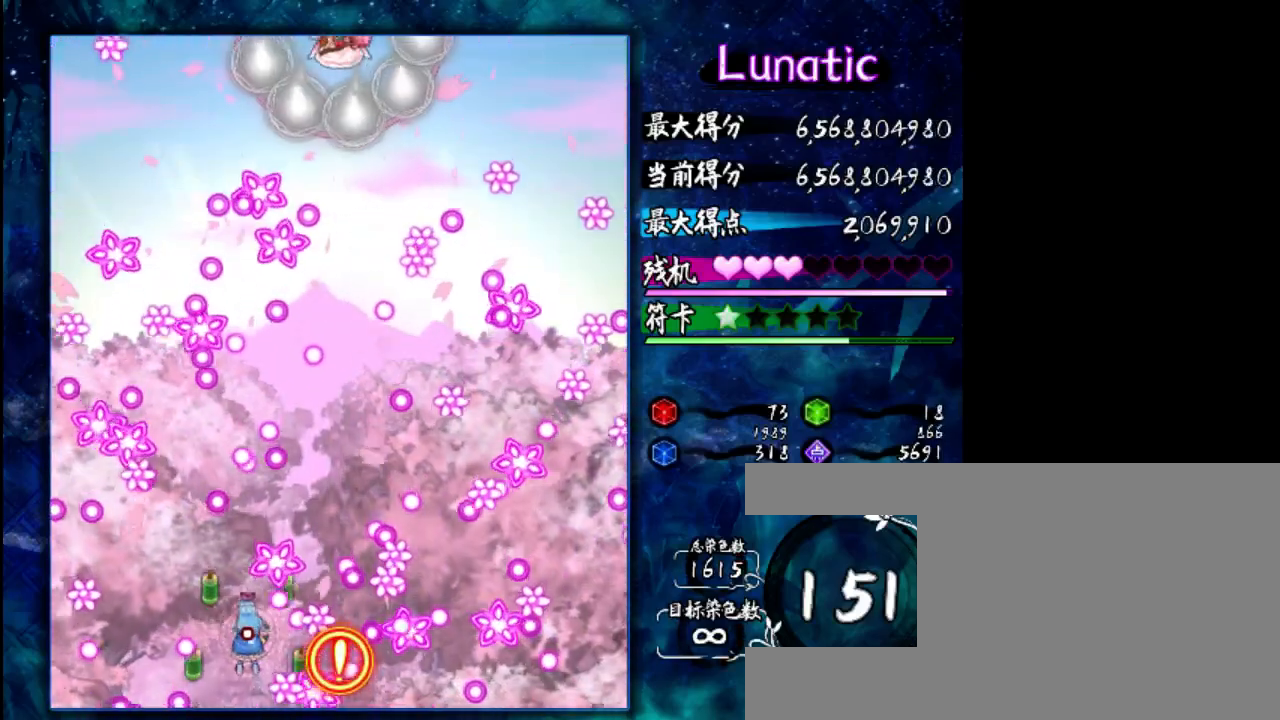
{"keys": ["shift"], "events": [[33, "up", "up"], [233, "left", "up"], [400, "left", "down"], [467, "left", "up"]]}
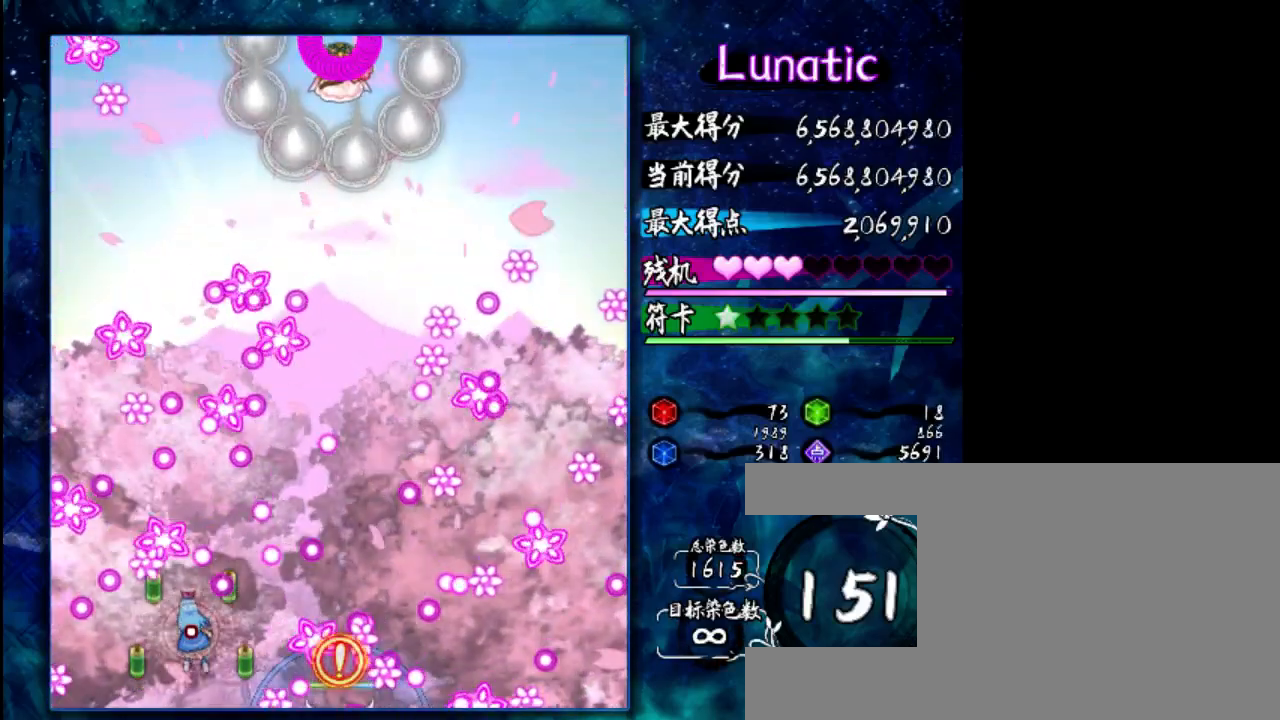
{"keys": ["down", "shift"], "events": [[100, "down", "down"]]}
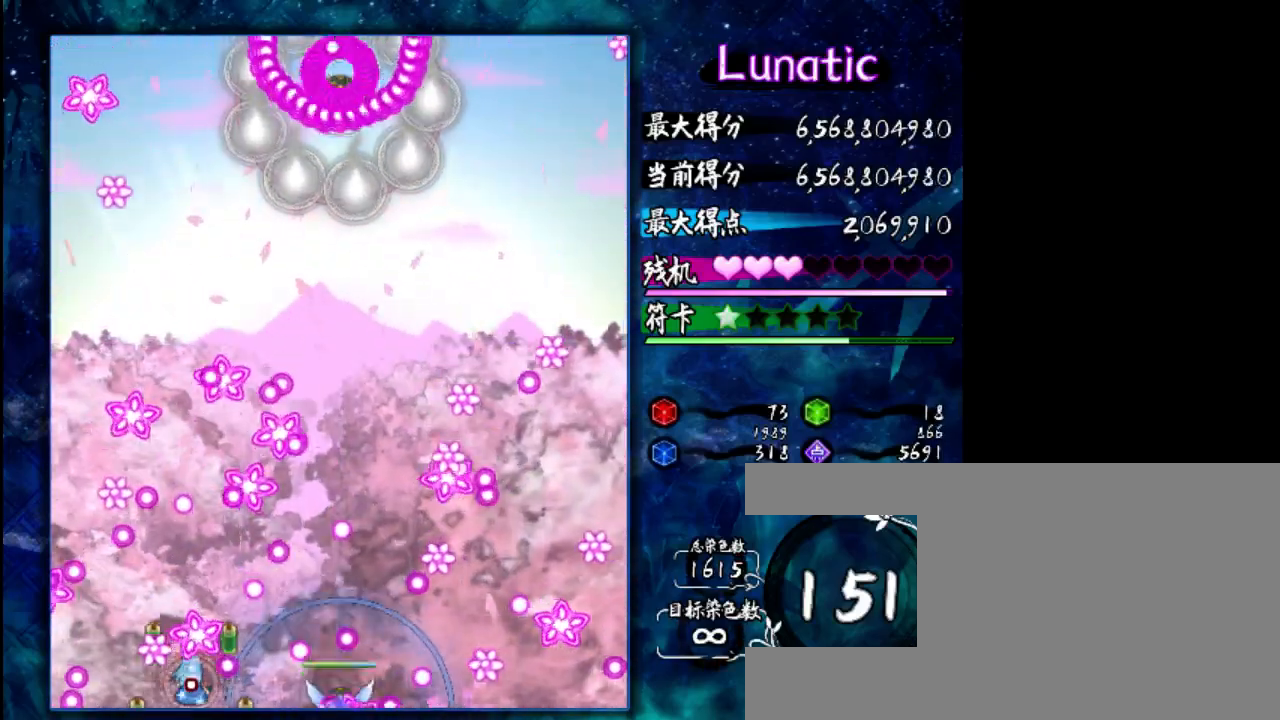
{"keys": ["shift", "up"], "events": [[50, "left", "down"], [150, "left", "up"], [217, "down", "up"], [417, "up", "down"]]}
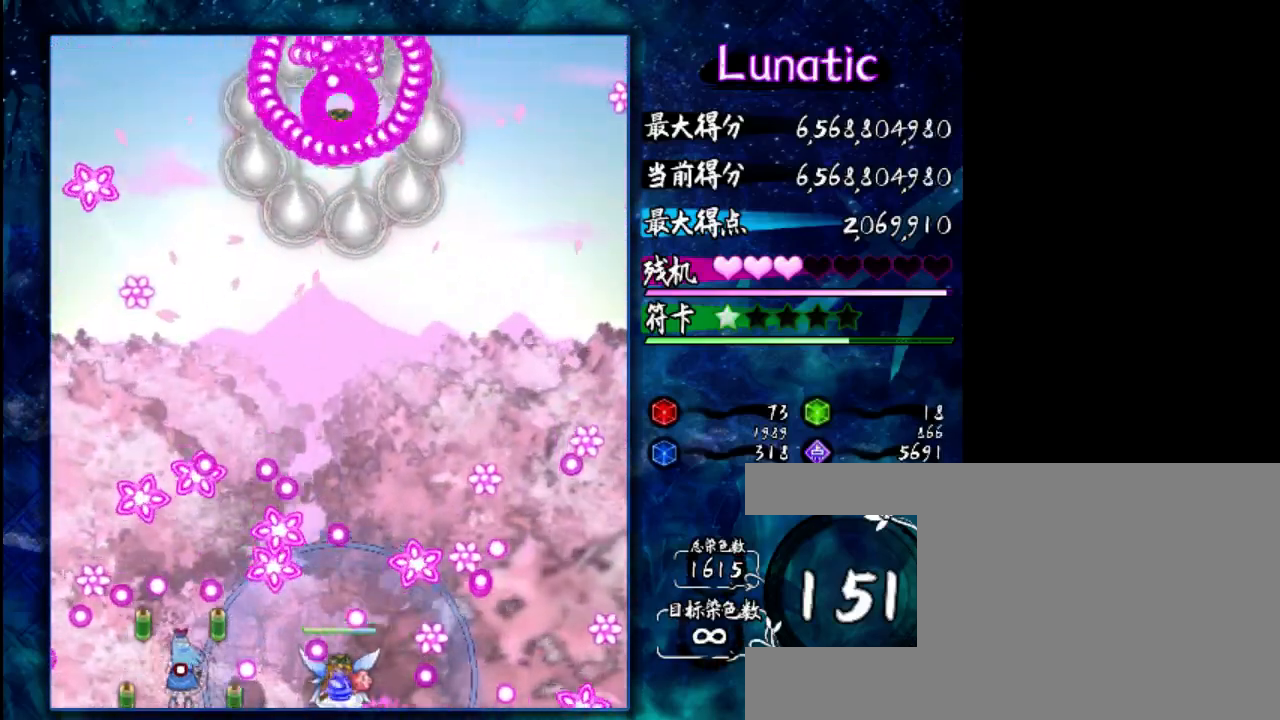
{"keys": ["right", "shift", "up"], "events": [[250, "right", "down"], [317, "up", "up"], [483, "up", "down"]]}
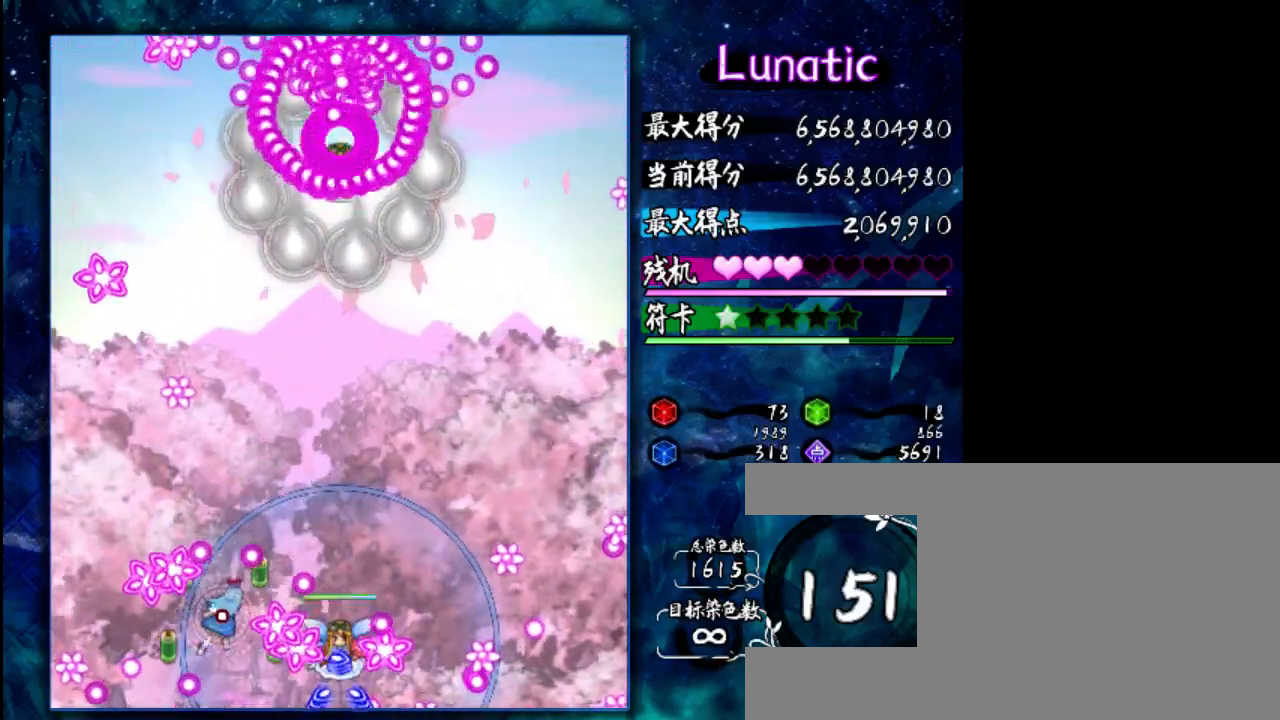
{"keys": ["right", "up", "z"], "events": [[50, "right", "up"], [350, "right", "down"], [383, "shift", "up"], [450, "z", "down"]]}
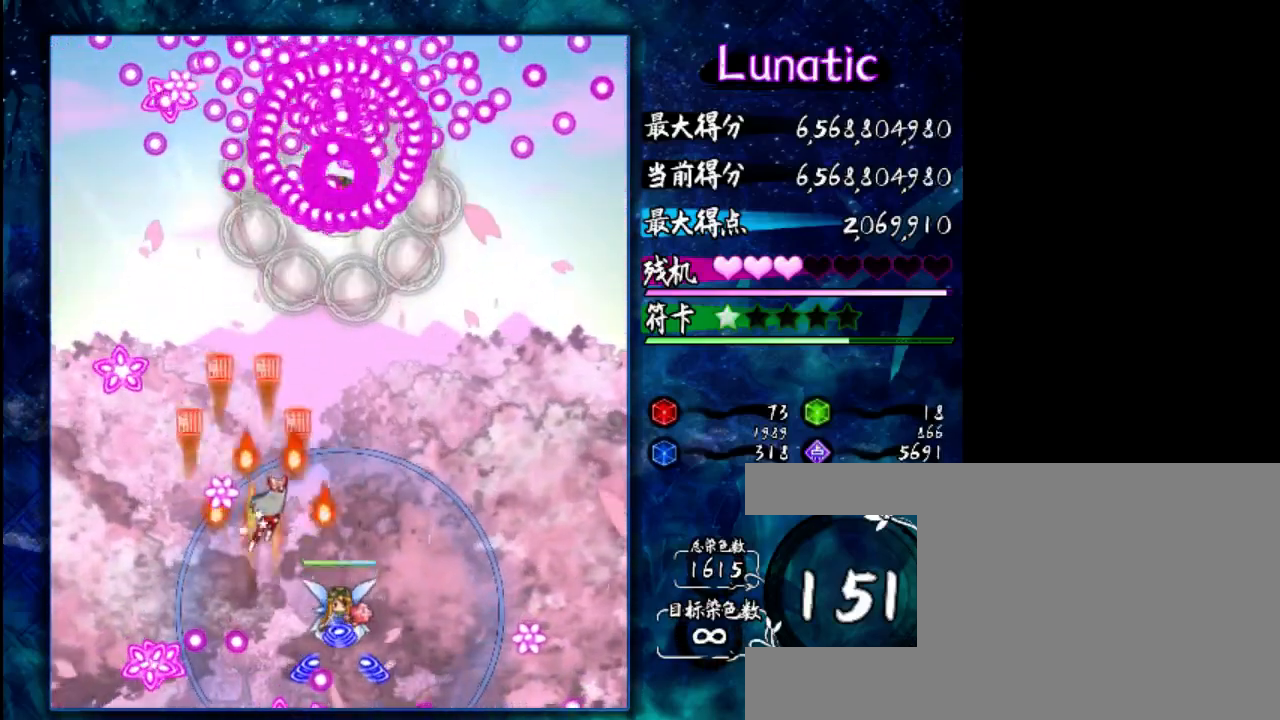
{"keys": ["z"], "events": [[150, "right", "up"], [333, "up", "up"], [400, "shift", "down"], [500, "shift", "up"]]}
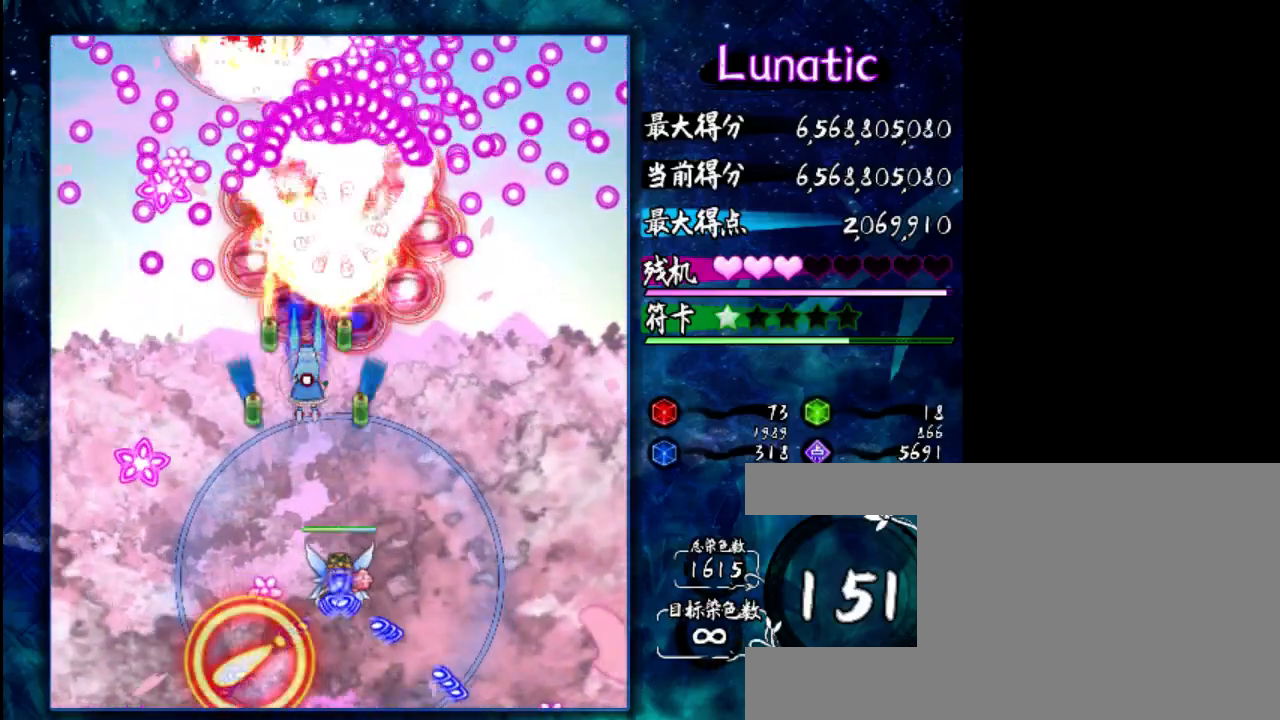
{"keys": ["down"], "events": [[67, "z", "up"], [233, "left", "down"], [367, "left", "up"], [500, "down", "down"]]}
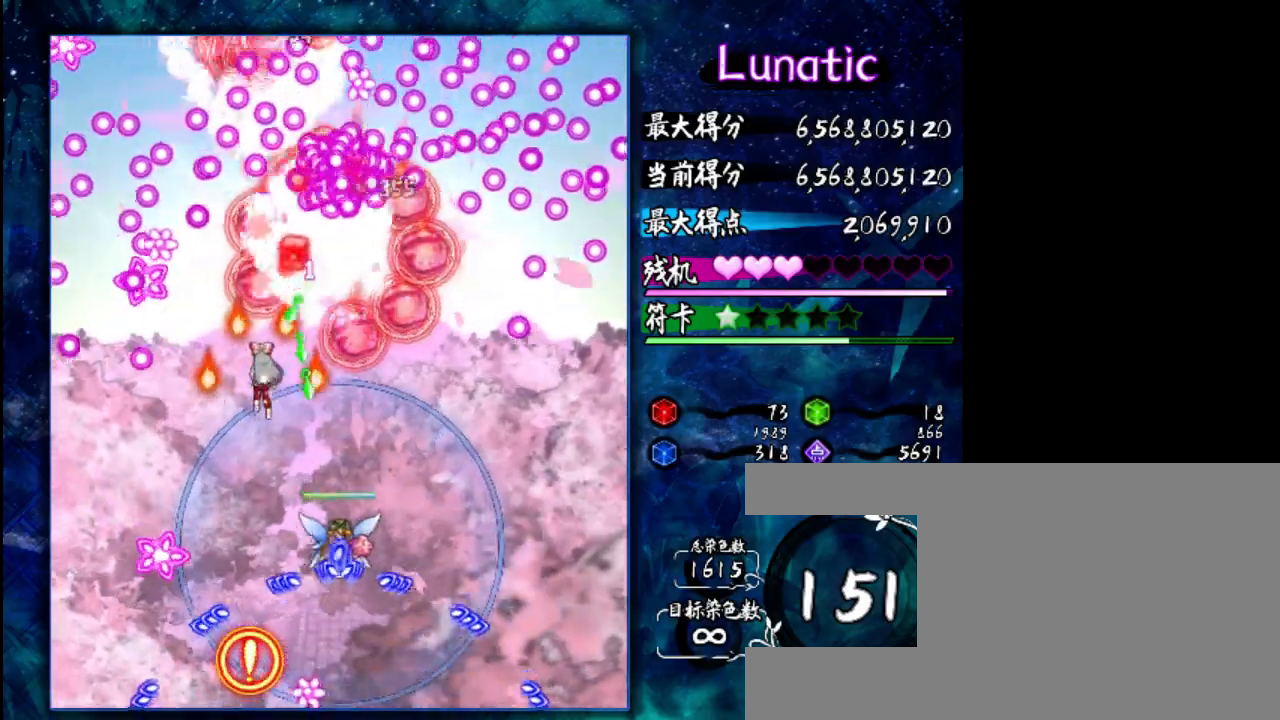
{"keys": ["right", "z"], "events": [[133, "down", "up"], [267, "z", "down"], [467, "right", "down"]]}
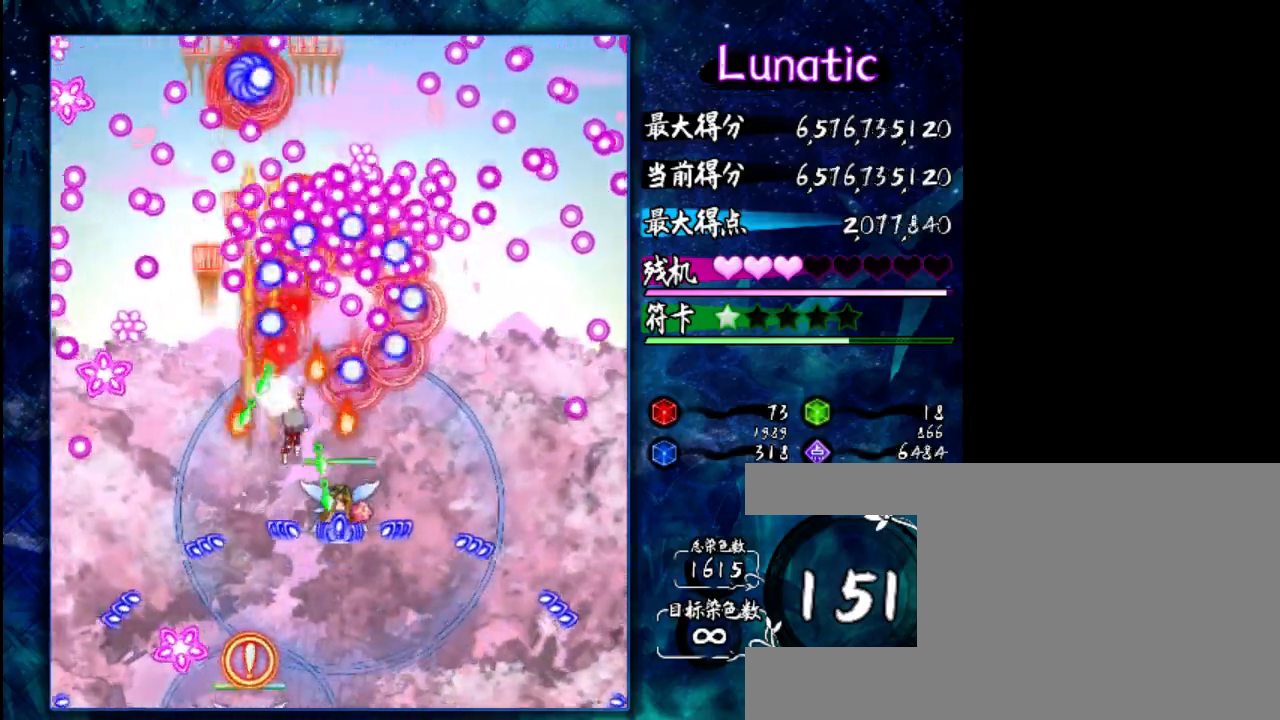
{"keys": ["down", "shift", "z"], "events": [[33, "right", "up"], [67, "shift", "down"], [267, "down", "down"], [333, "left", "down"], [500, "left", "up"]]}
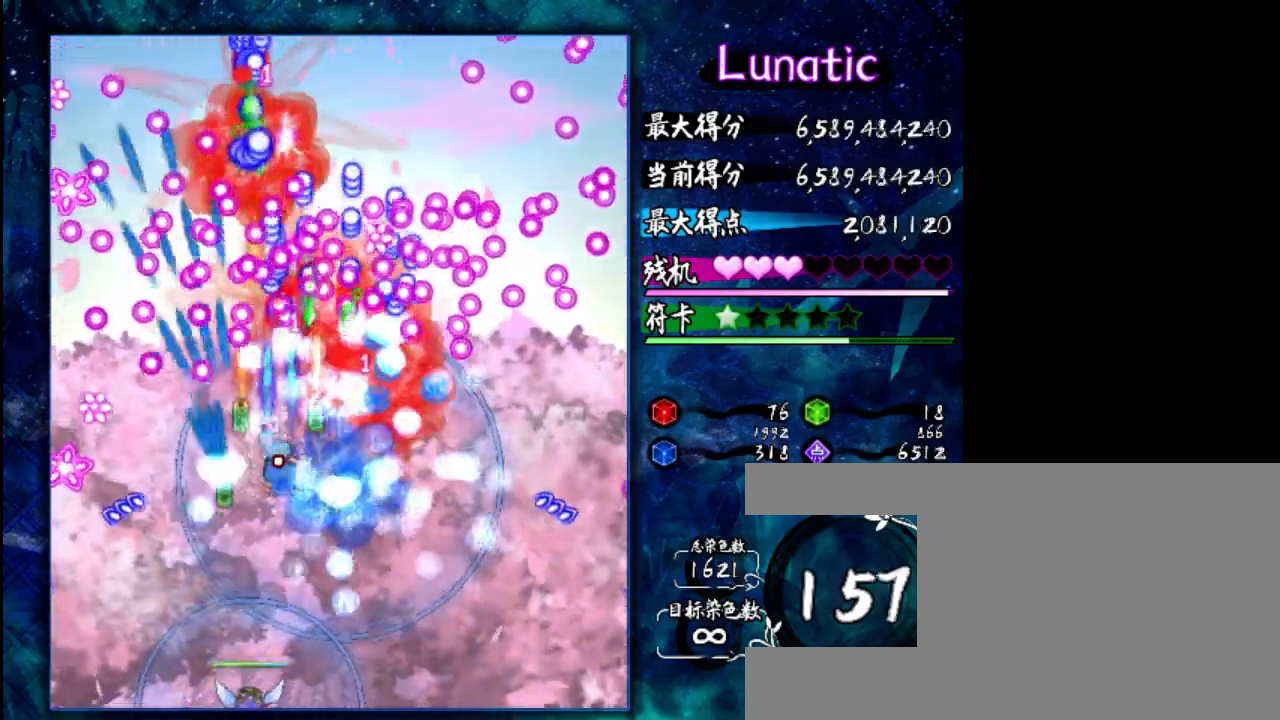
{"keys": ["down", "shift", "z"], "events": [[117, "left", "down"], [217, "x", "down"], [283, "left", "up"], [383, "x", "up"]]}
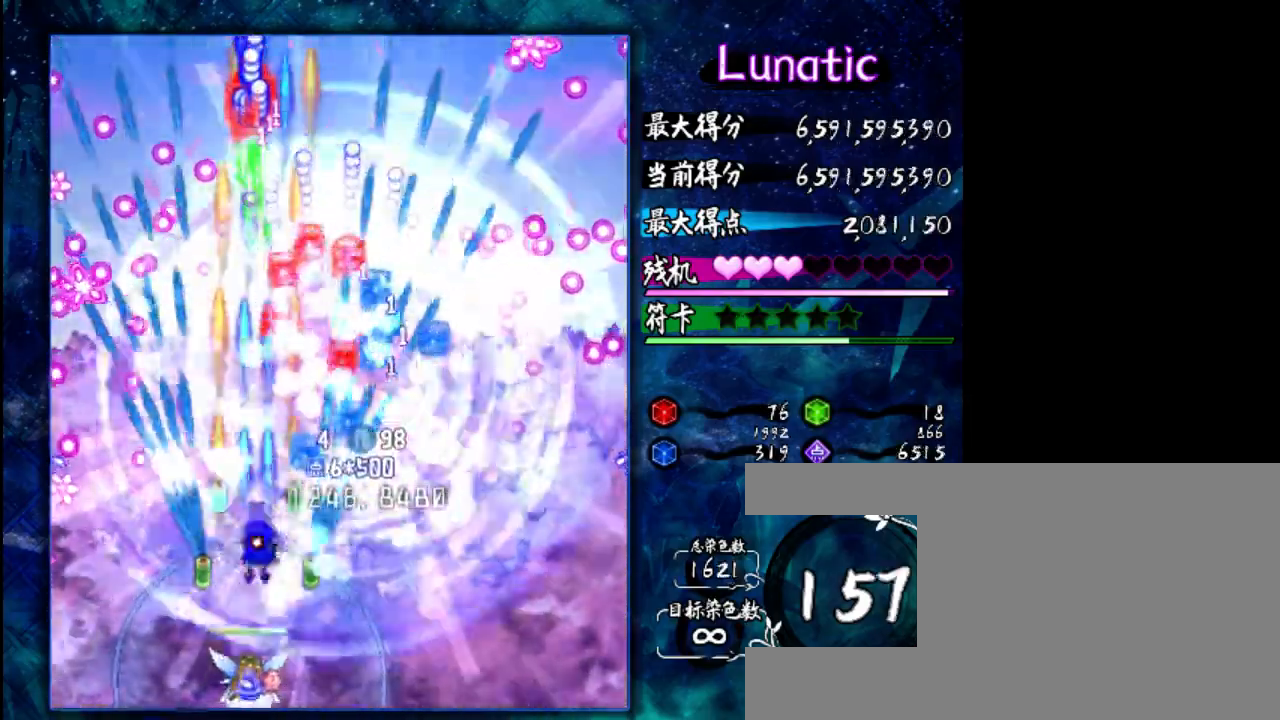
{"keys": ["z"], "events": [[183, "shift", "up"], [283, "down", "up"]]}
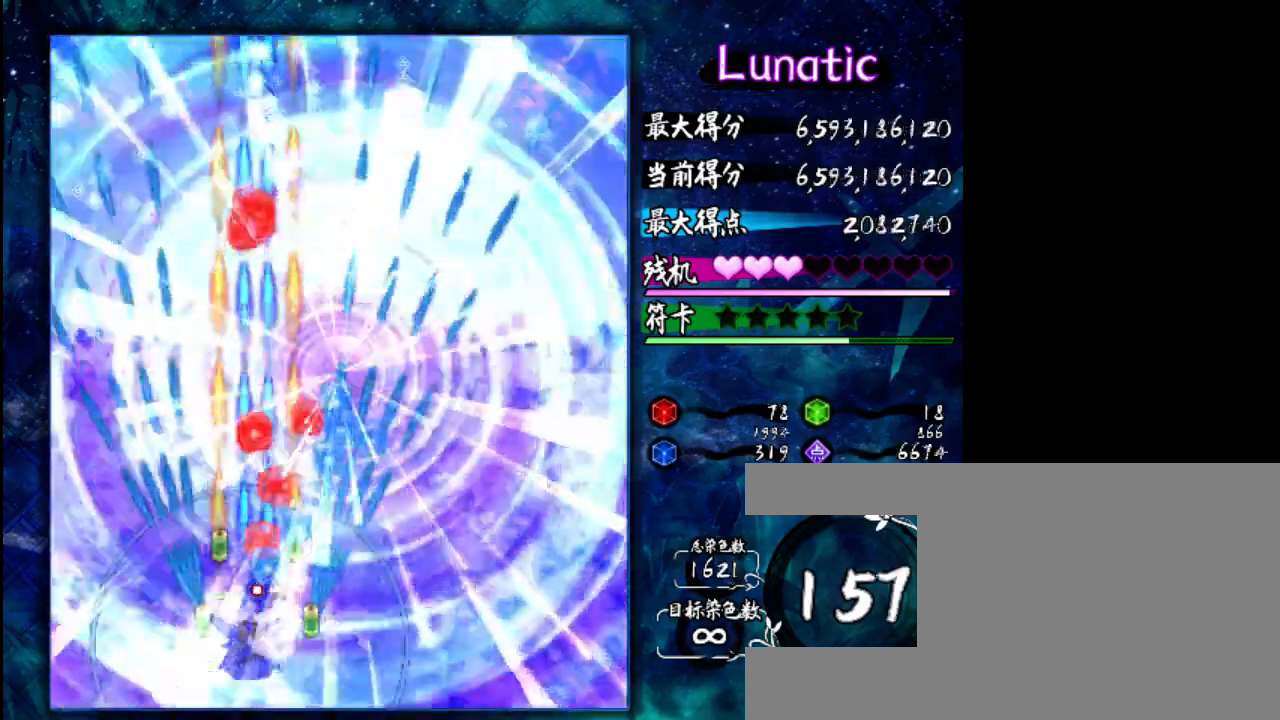
{"keys": ["z"], "events": [[50, "down", "down"], [217, "down", "up"]]}
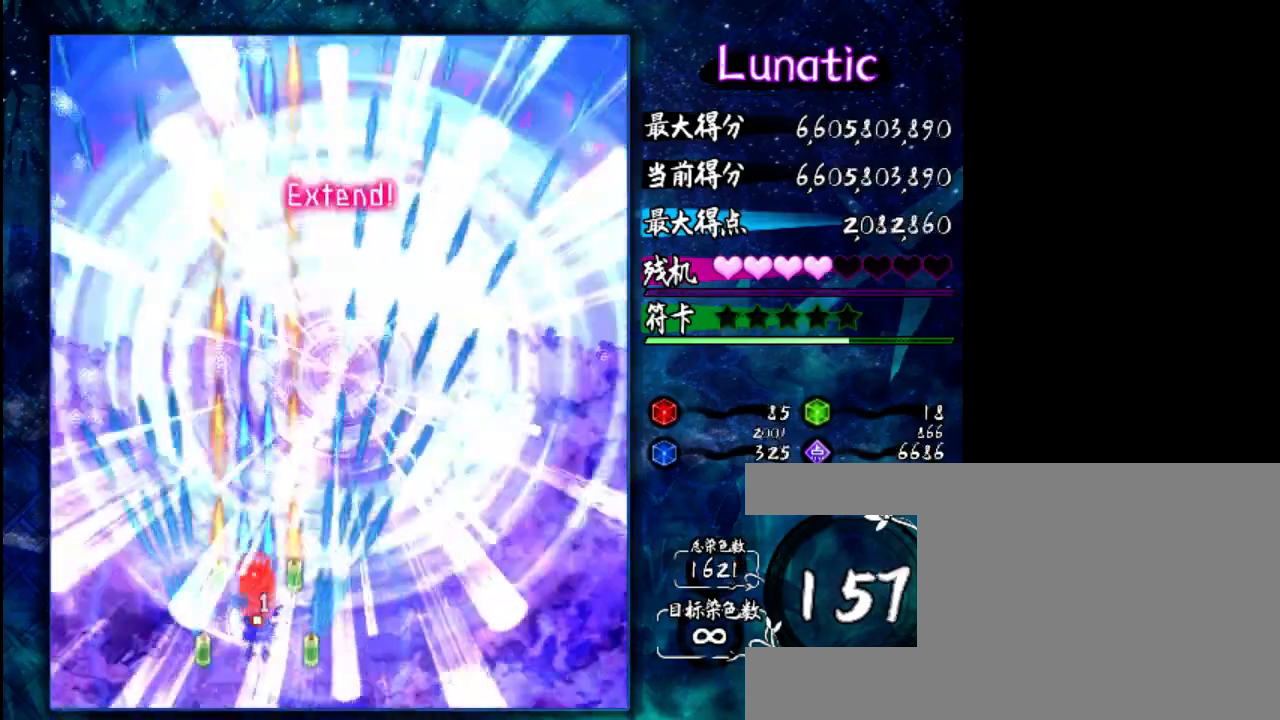
{"keys": [], "events": [[317, "z", "up"]]}
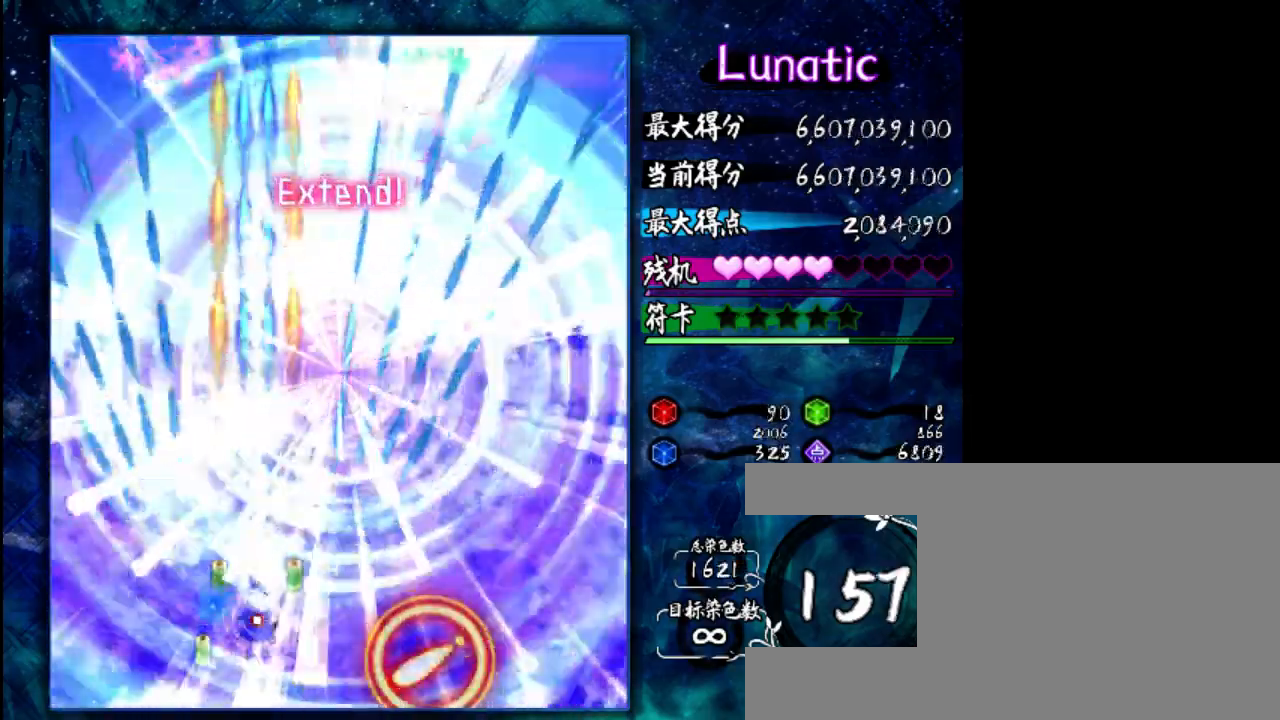
{"keys": [], "events": []}